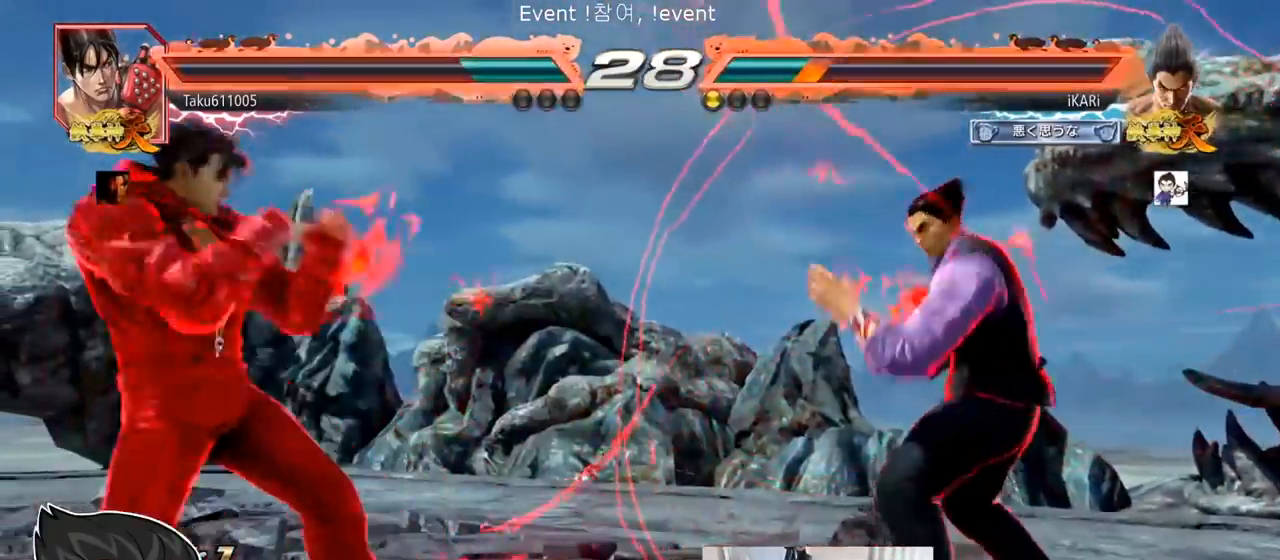
Gameplay with a controller (arcade stick); each line is a JSON object with the inputs held at the frame after it. "events" lists button and stick changes between this image and that frame as [ms after this image, input, new state], when the widget could be followed in between. Not read: L3 R3.
{"buttons": ["CIRCLE", "SQUARE"], "left_stick": "center", "events": [[50, "CIRCLE", "down"], [50, "SQUARE", "down"]]}
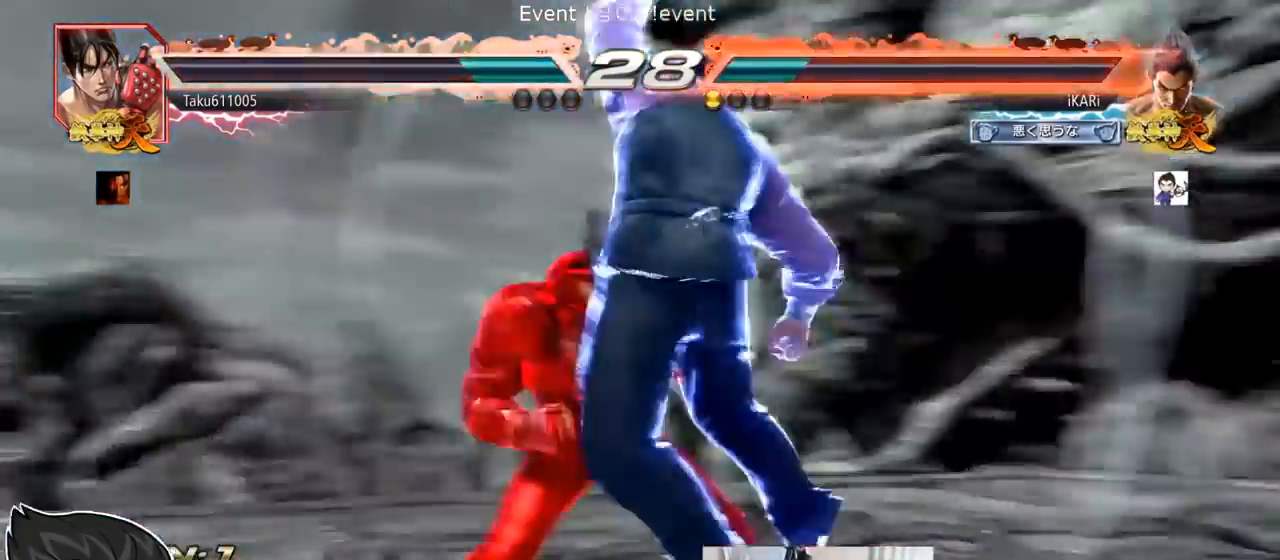
{"buttons": [], "left_stick": "right", "events": [[150, "SQUARE", "up"], [167, "CIRCLE", "up"], [200, "left_stick", "right"]]}
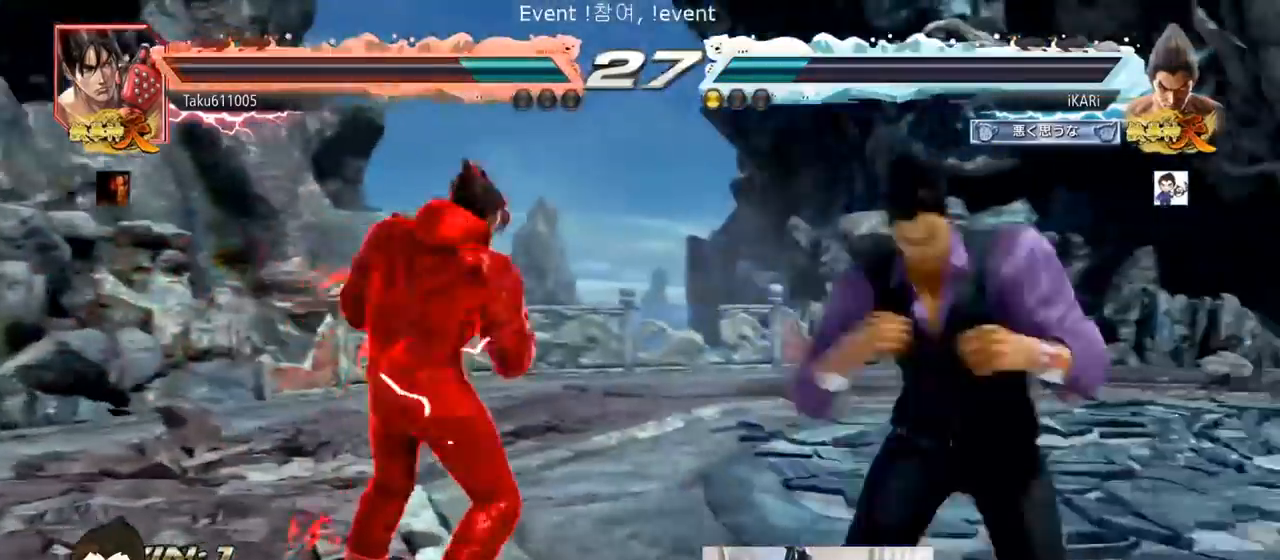
{"buttons": [], "left_stick": "right", "events": [[201, "left_stick", "up"], [251, "left_stick", "center"], [484, "left_stick", "right"]]}
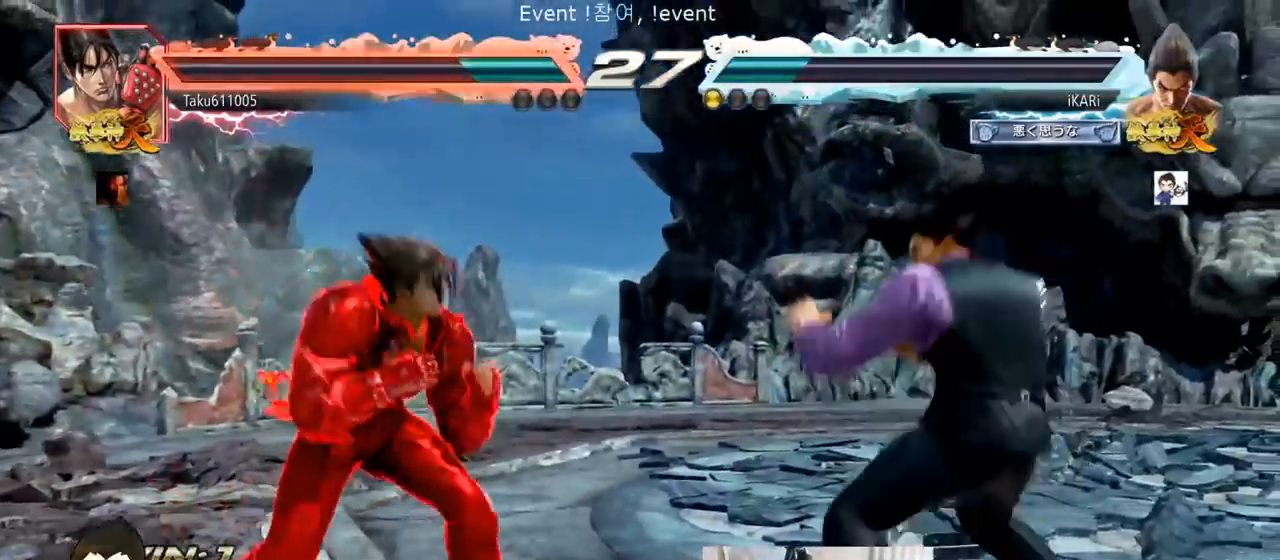
{"buttons": ["CIRCLE"], "left_stick": "center", "events": [[133, "CIRCLE", "down"], [133, "left_stick", "up-left"], [183, "CROSS", "down"], [217, "CIRCLE", "up"], [250, "CROSS", "up"], [300, "left_stick", "center"], [333, "CIRCLE", "down"]]}
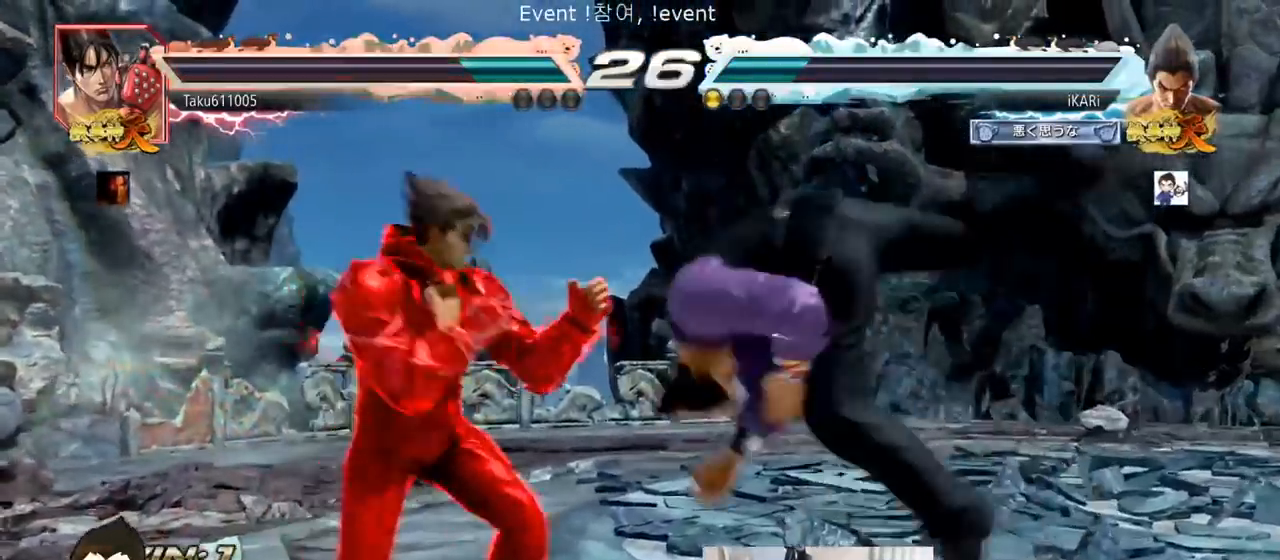
{"buttons": ["CIRCLE"], "left_stick": "center", "events": []}
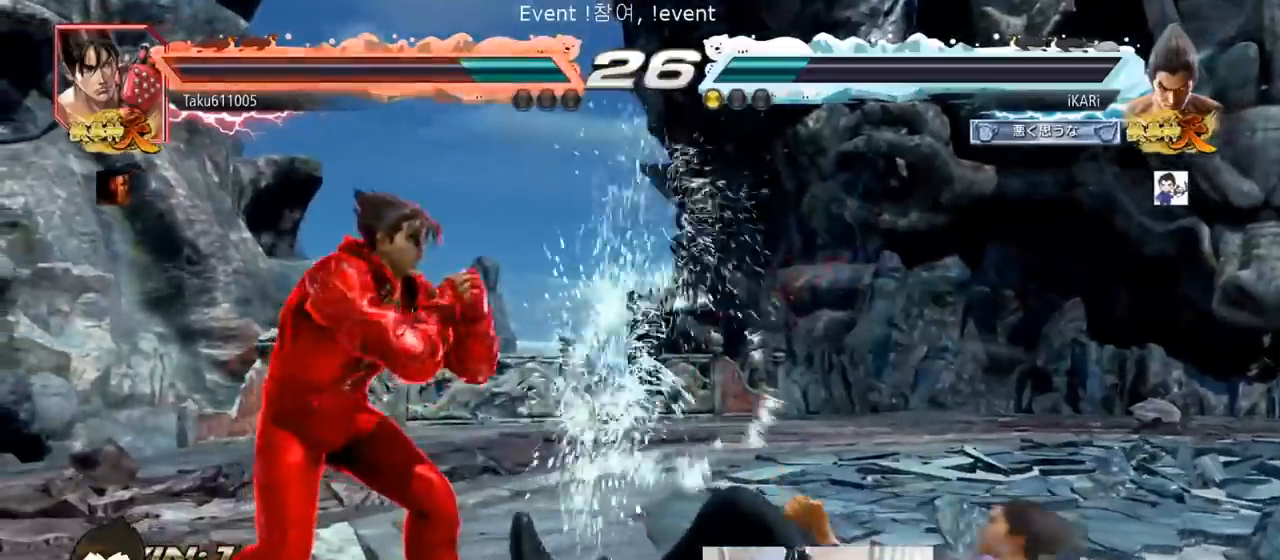
{"buttons": ["TRIANGLE"], "left_stick": "center", "events": [[150, "CROSS", "down"], [167, "CROSS", "up"], [217, "CROSS", "down"], [250, "CROSS", "up"], [300, "CIRCLE", "up"], [367, "TRIANGLE", "down"], [417, "TRIANGLE", "up"], [467, "TRIANGLE", "down"]]}
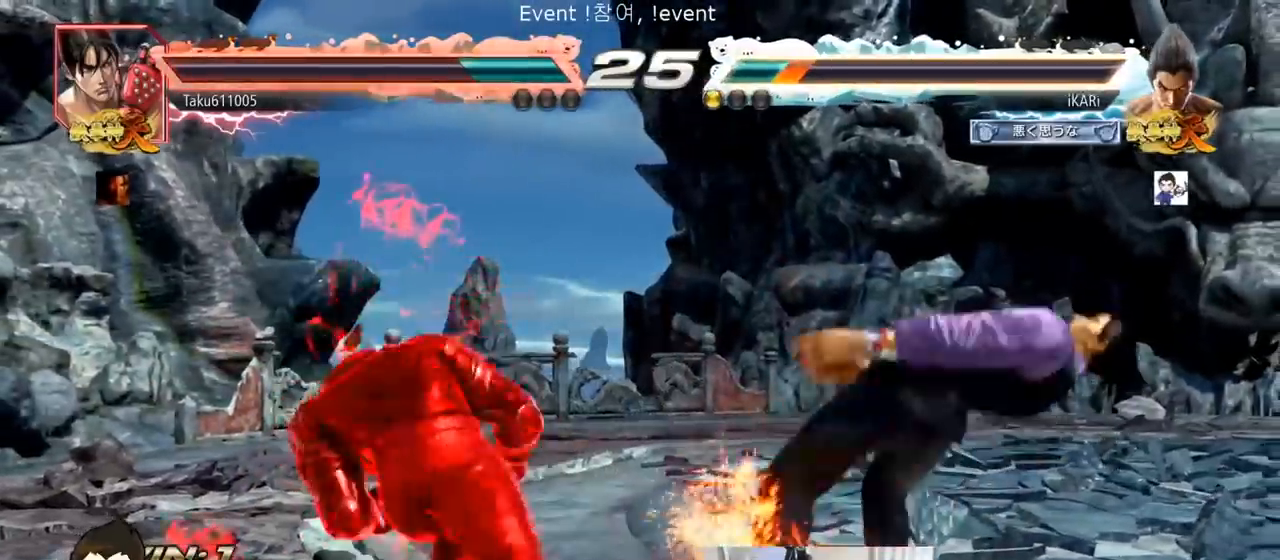
{"buttons": [], "left_stick": "center", "events": [[17, "TRIANGLE", "up"]]}
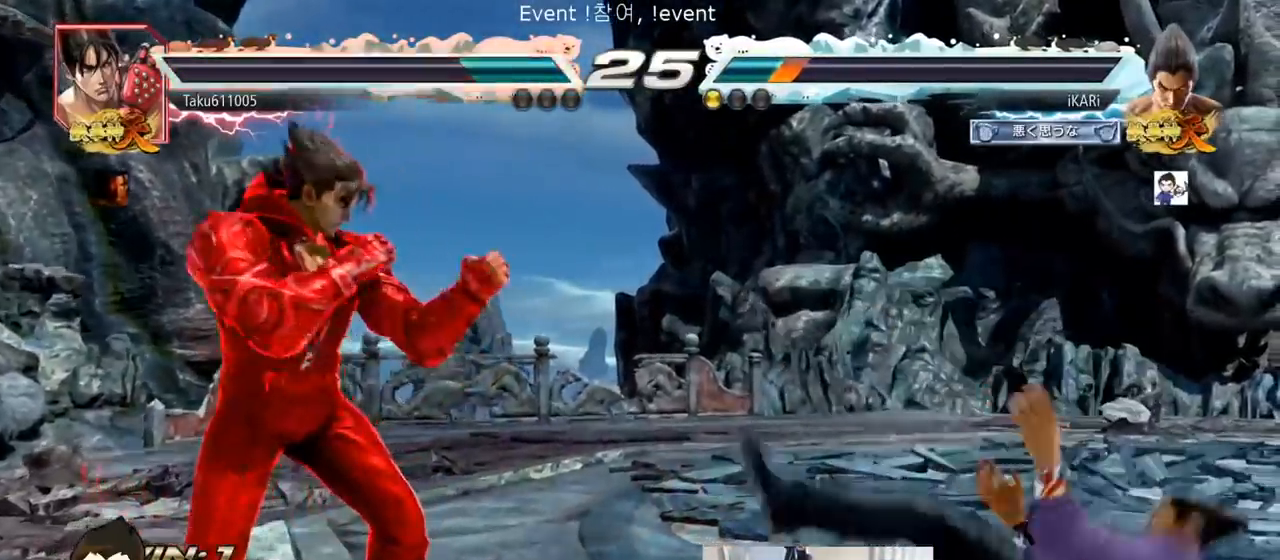
{"buttons": [], "left_stick": "center", "events": [[434, "left_stick", "up"], [500, "left_stick", "center"]]}
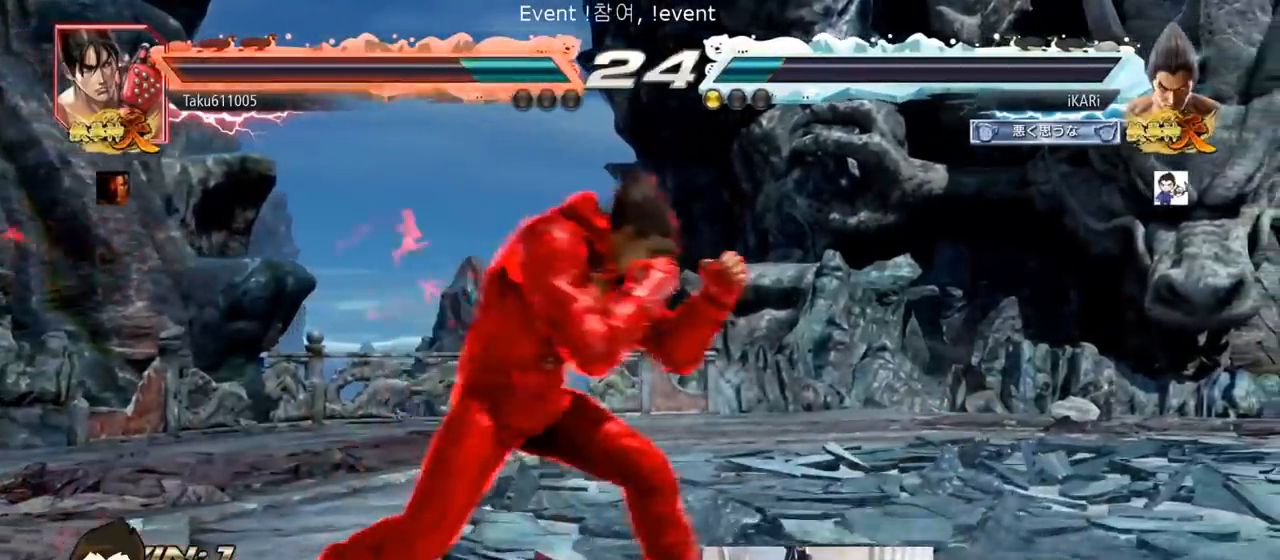
{"buttons": [], "left_stick": "down-left", "events": [[384, "left_stick", "down-left"]]}
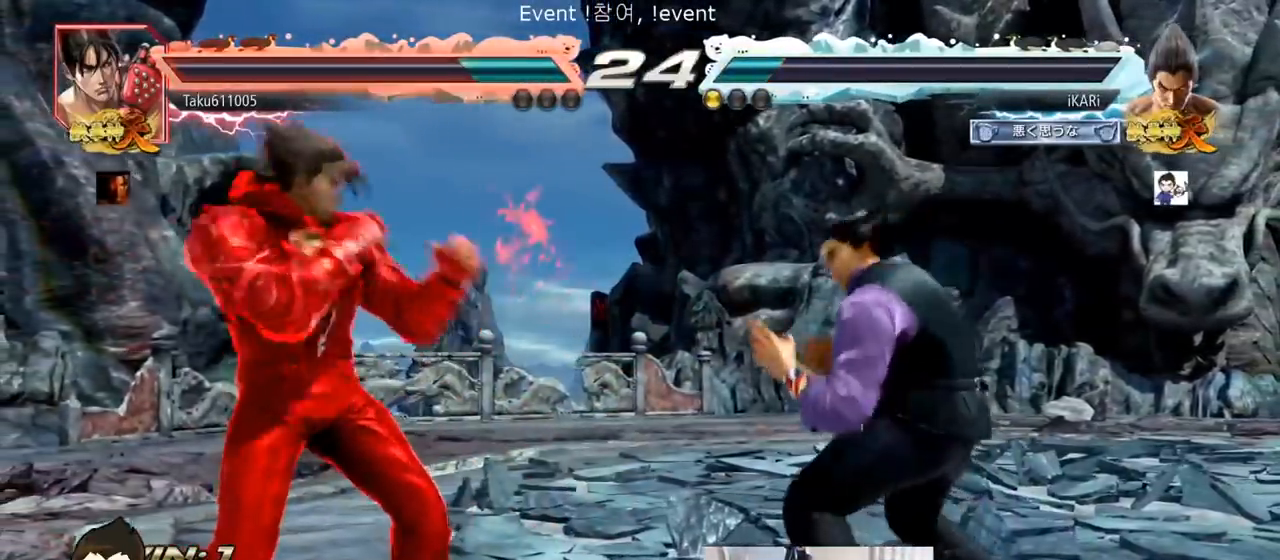
{"buttons": [], "left_stick": "down-left", "events": [[50, "left_stick", "center"], [167, "left_stick", "left"], [250, "left_stick", "down-left"], [417, "CIRCLE", "down"], [450, "CIRCLE", "up"]]}
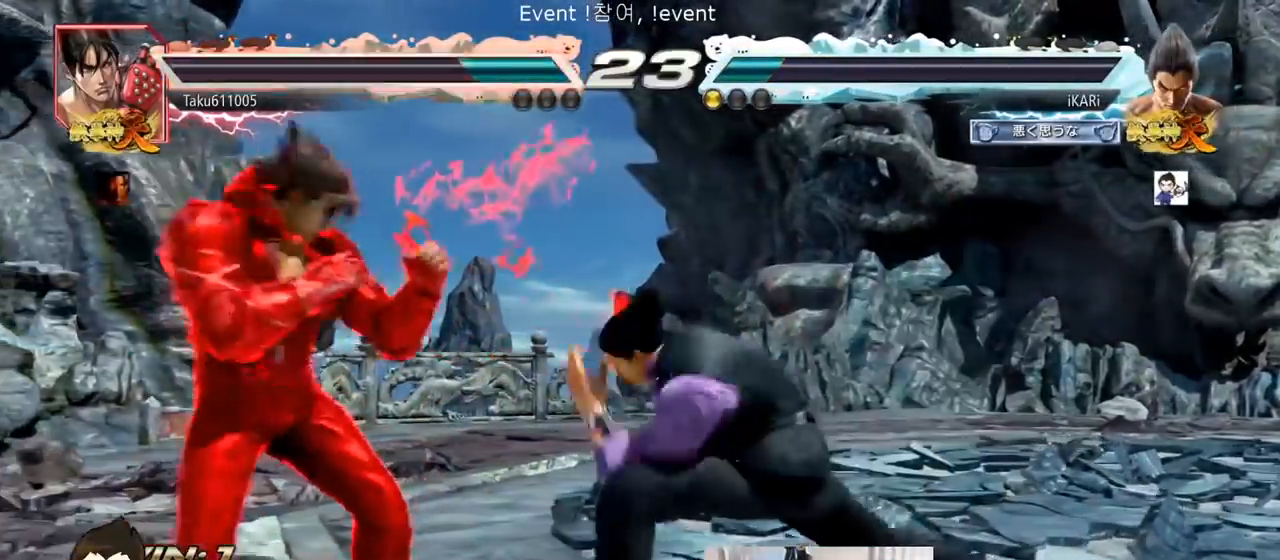
{"buttons": ["TRIANGLE"], "left_stick": "center", "events": [[17, "SQUARE", "down"], [50, "SQUARE", "up"], [84, "SQUARE", "down"], [134, "SQUARE", "up"], [184, "SQUARE", "down"], [267, "SQUARE", "up"], [384, "TRIANGLE", "down"], [451, "TRIANGLE", "up"], [484, "TRIANGLE", "down"], [501, "left_stick", "center"]]}
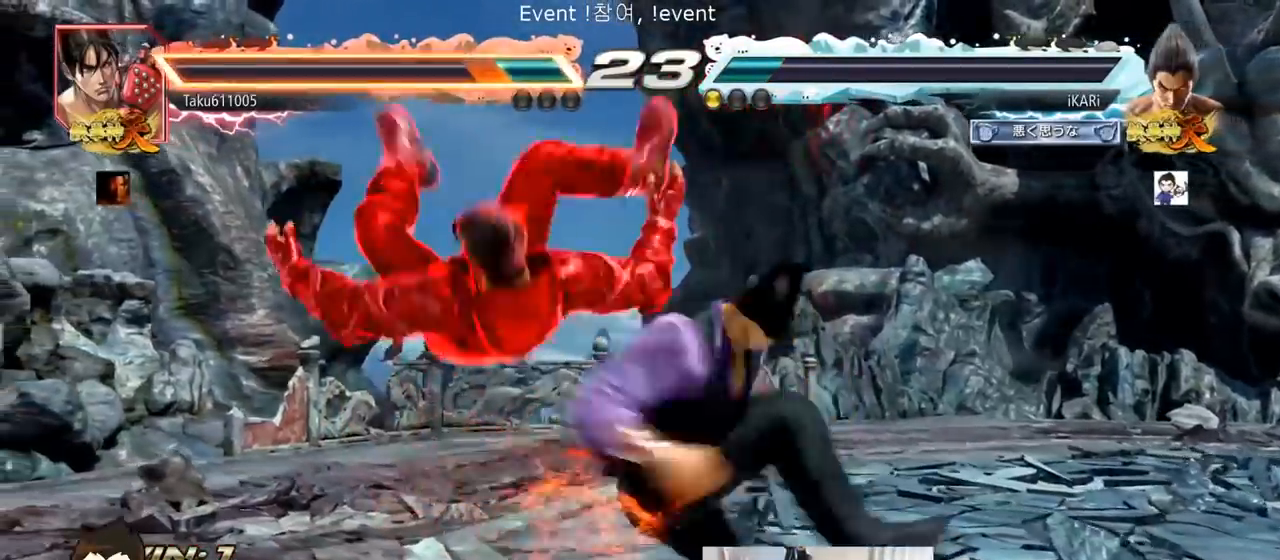
{"buttons": [], "left_stick": "center", "events": [[33, "TRIANGLE", "up"], [83, "TRIANGLE", "down"], [150, "TRIANGLE", "up"]]}
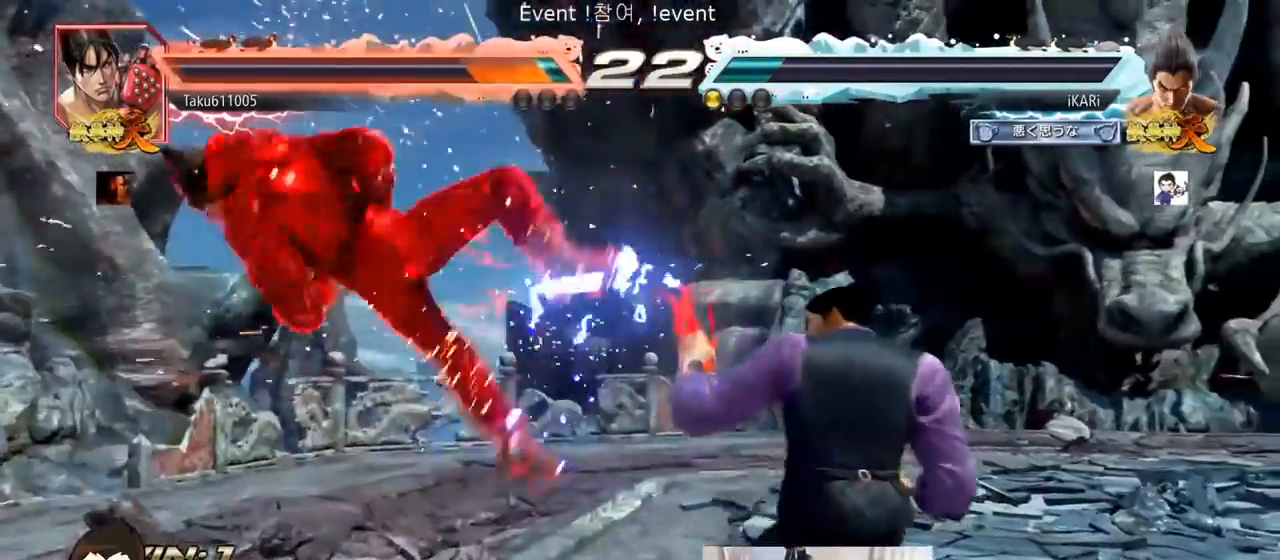
{"buttons": [], "left_stick": "center", "events": [[317, "left_stick", "left"], [484, "left_stick", "center"]]}